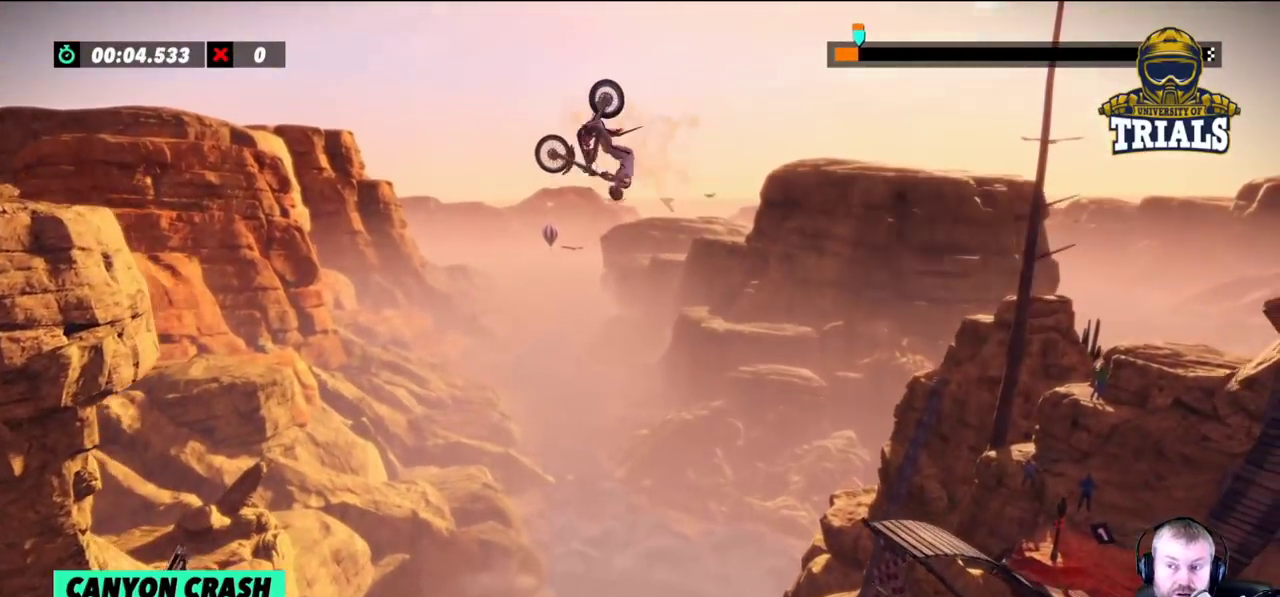
Gameplay with a controller (Xbox layout); each line is a JSON object with the inputs held at the frame after it. "events" lists button and stick changes between this image and that frame as [ms after this image, input, new state], when the widget could be followed in between. Not read: A B DPAD_DOWN DPAD_LEFT DPAD_RIGHT DPAD_UP L1 L3 R1 R2 R3 SELECT START X Y right_stick.
{"buttons": [], "left_stick": "left", "events": [[83, "left_stick", "center"], [467, "left_stick", "left"]]}
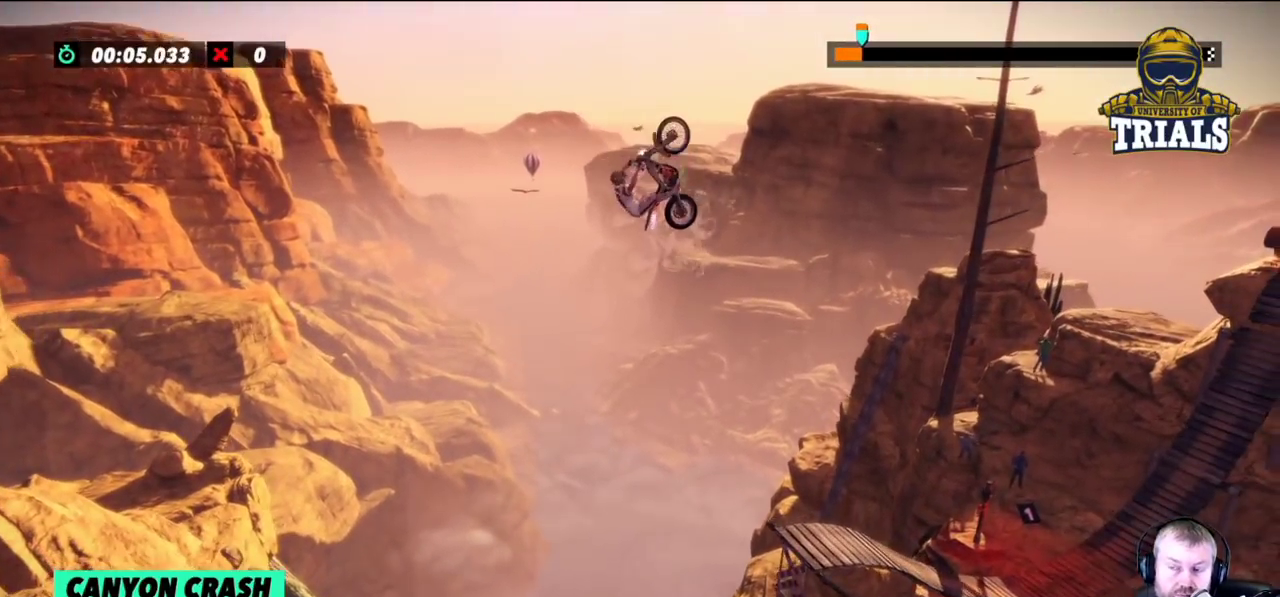
{"buttons": [], "left_stick": "center", "events": [[100, "left_stick", "center"]]}
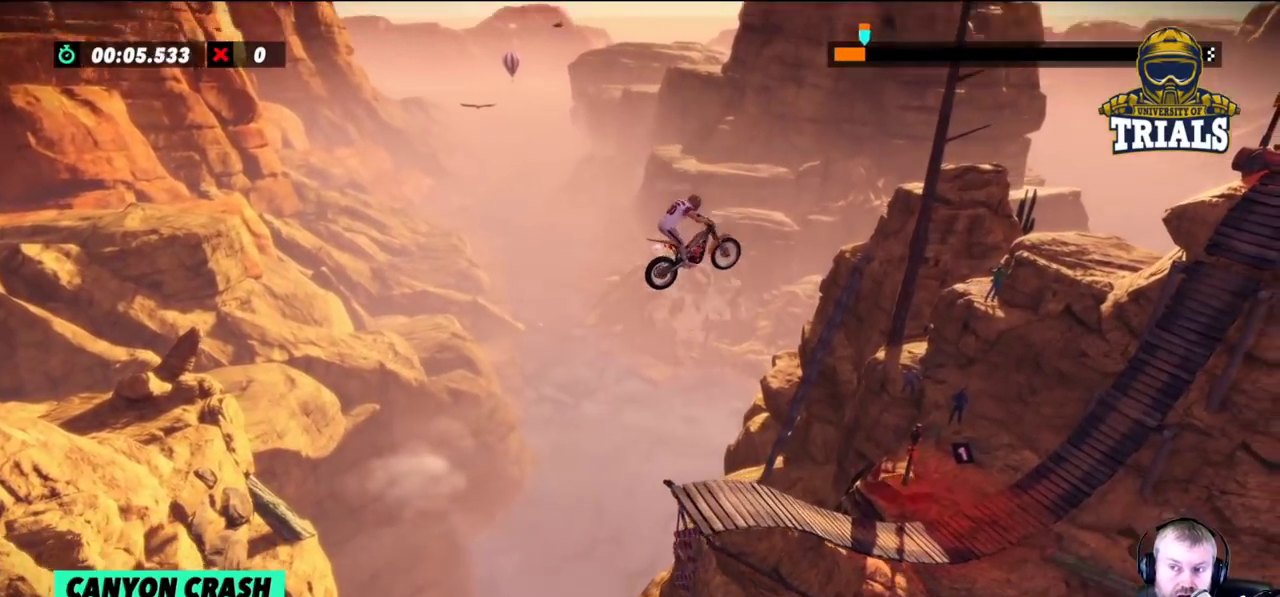
{"buttons": [], "left_stick": "left", "events": [[117, "left_stick", "left"], [267, "left_stick", "center"], [350, "left_stick", "left"]]}
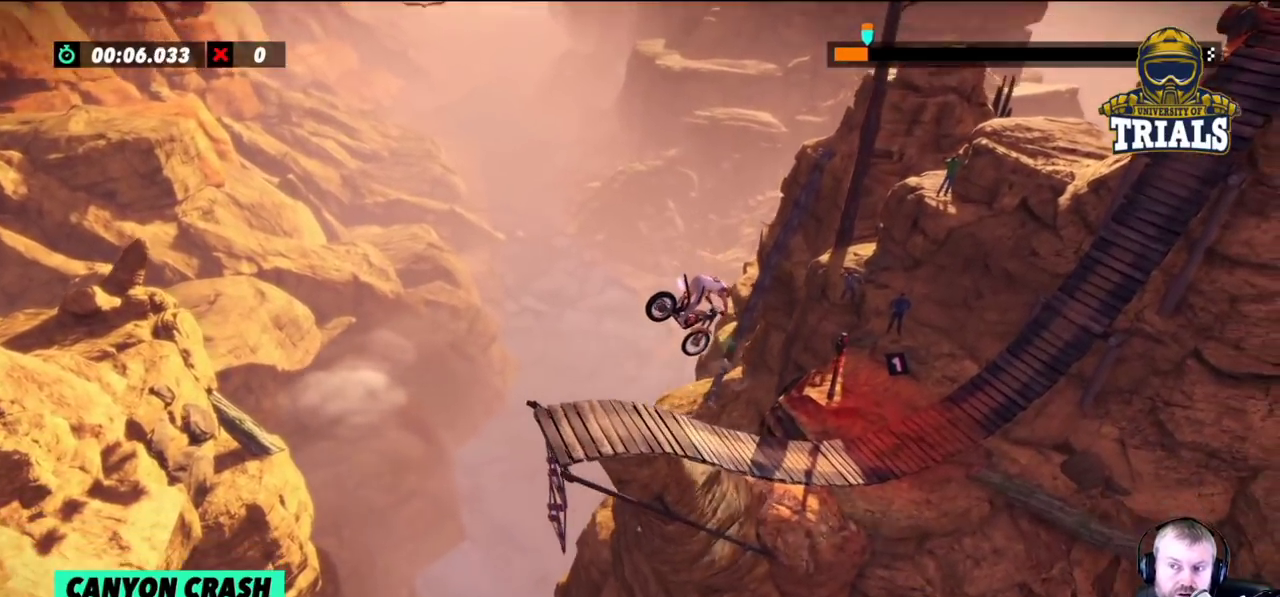
{"buttons": [], "left_stick": "left", "events": [[133, "left_stick", "center"], [183, "left_stick", "left"]]}
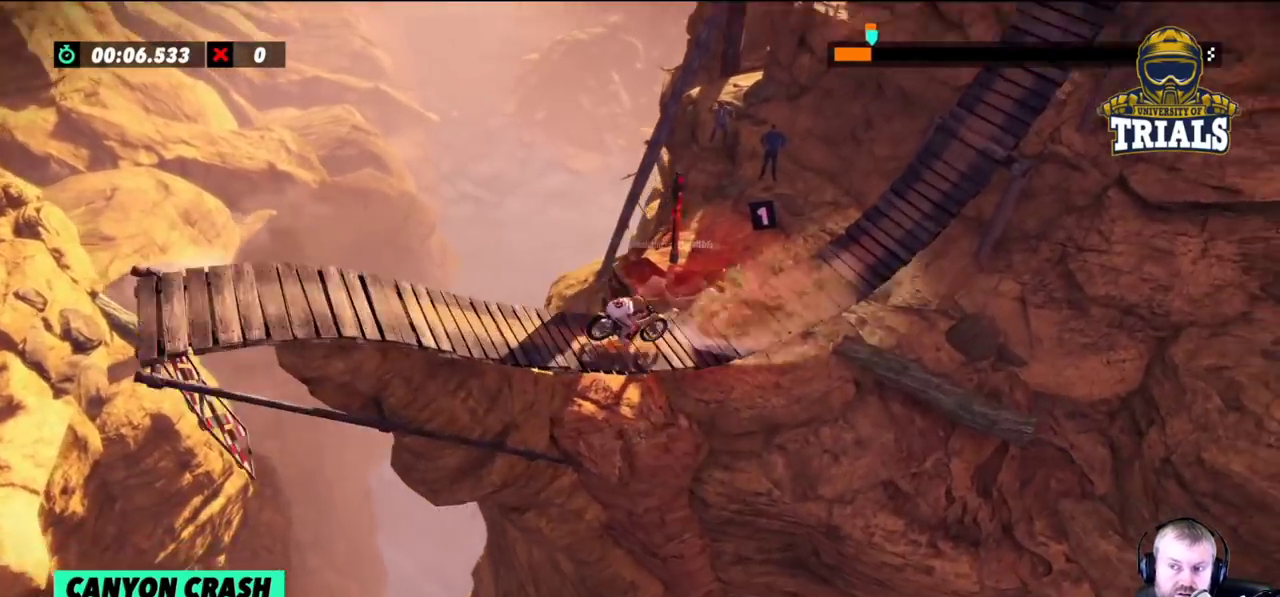
{"buttons": [], "left_stick": "right", "events": [[150, "left_stick", "right"]]}
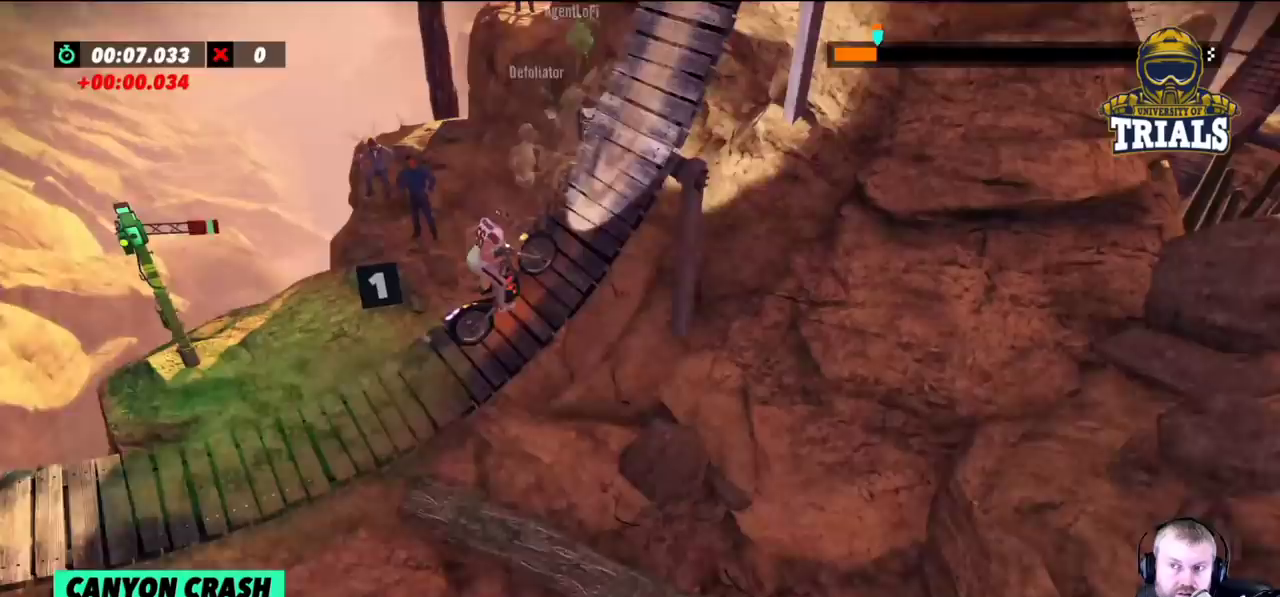
{"buttons": [], "left_stick": "right", "events": []}
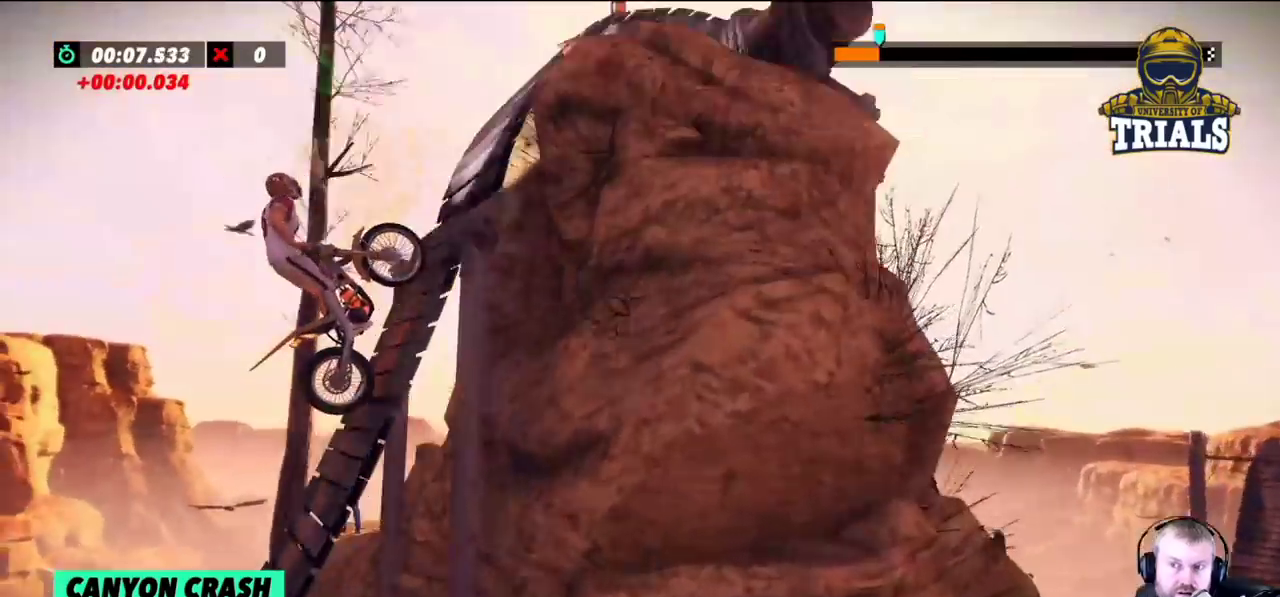
{"buttons": [], "left_stick": "right", "events": []}
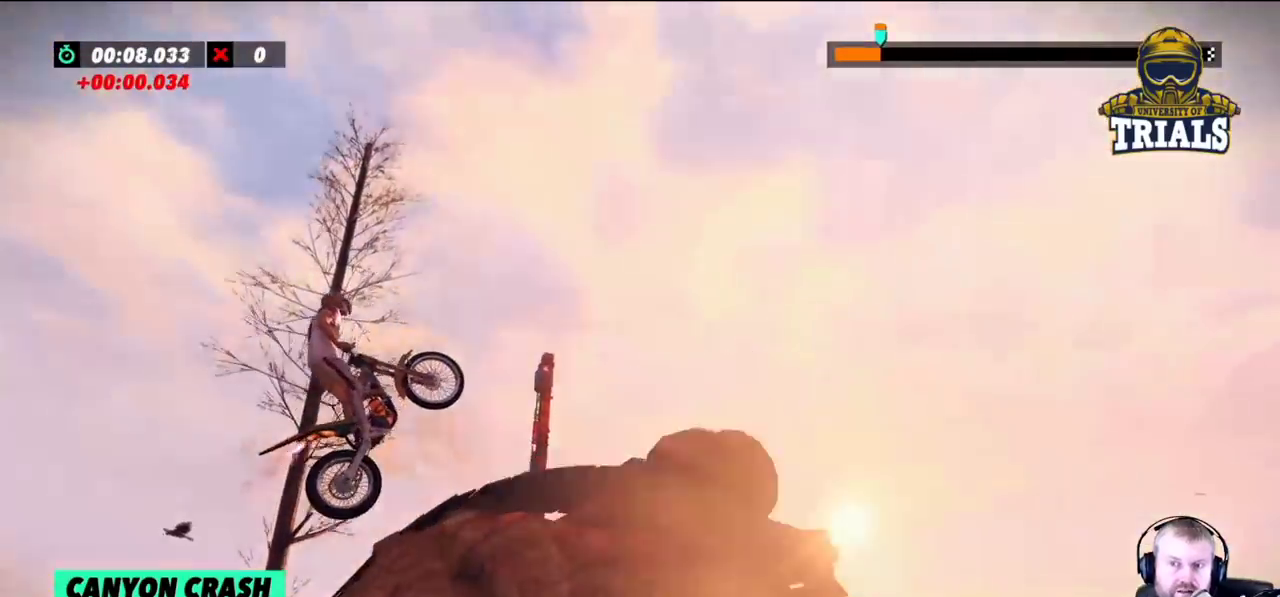
{"buttons": [], "left_stick": "center", "events": [[167, "left_stick", "center"], [317, "left_stick", "left"], [500, "left_stick", "center"]]}
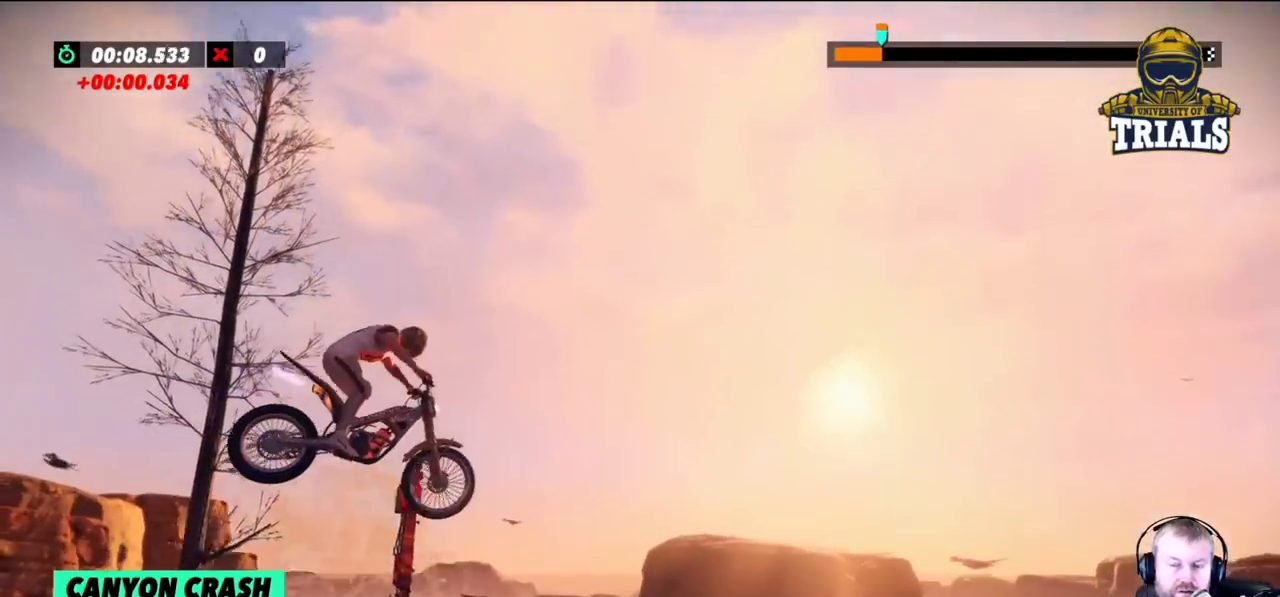
{"buttons": [], "left_stick": "left", "events": [[483, "left_stick", "left"]]}
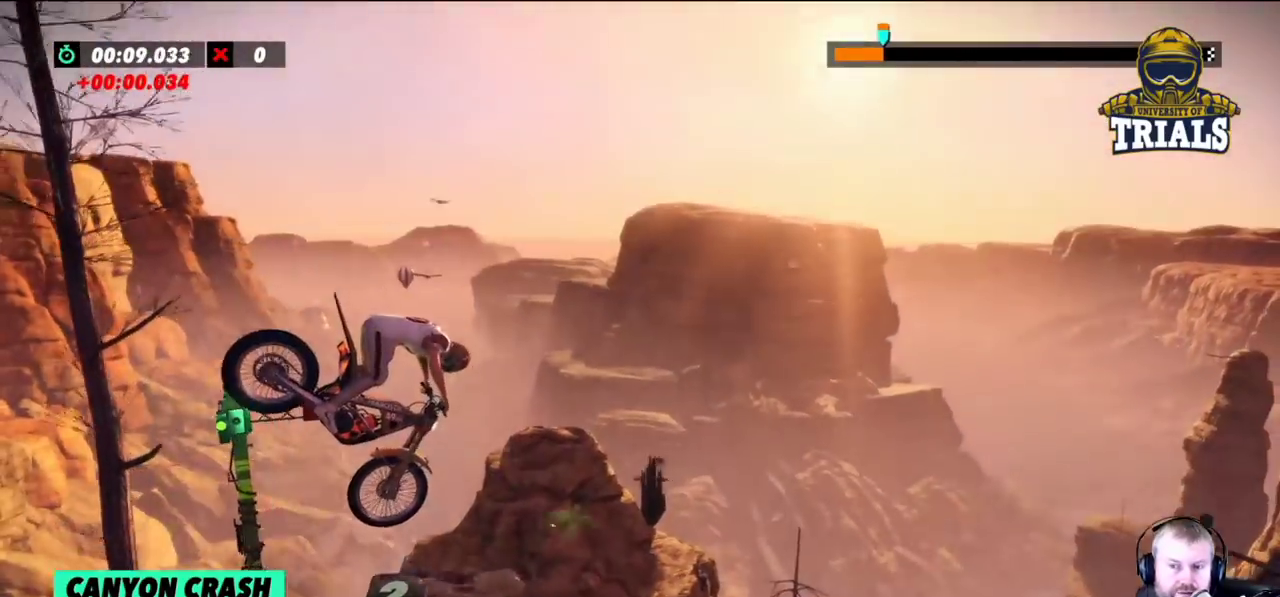
{"buttons": [], "left_stick": "center", "events": [[83, "left_stick", "center"]]}
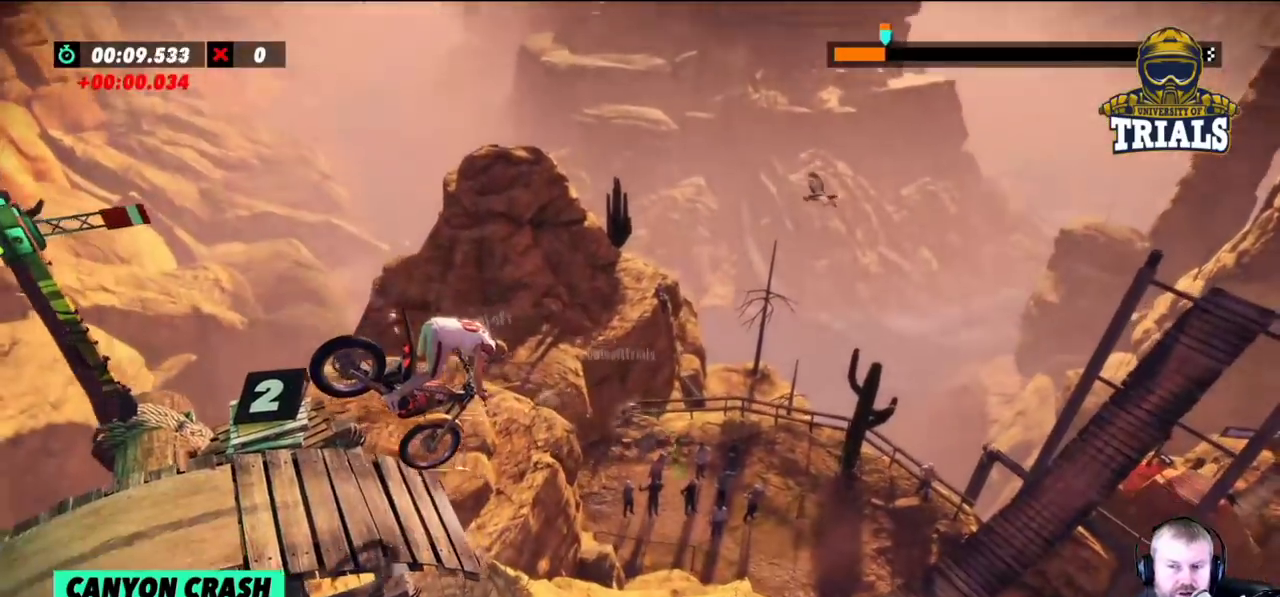
{"buttons": [], "left_stick": "left", "events": [[483, "left_stick", "left"]]}
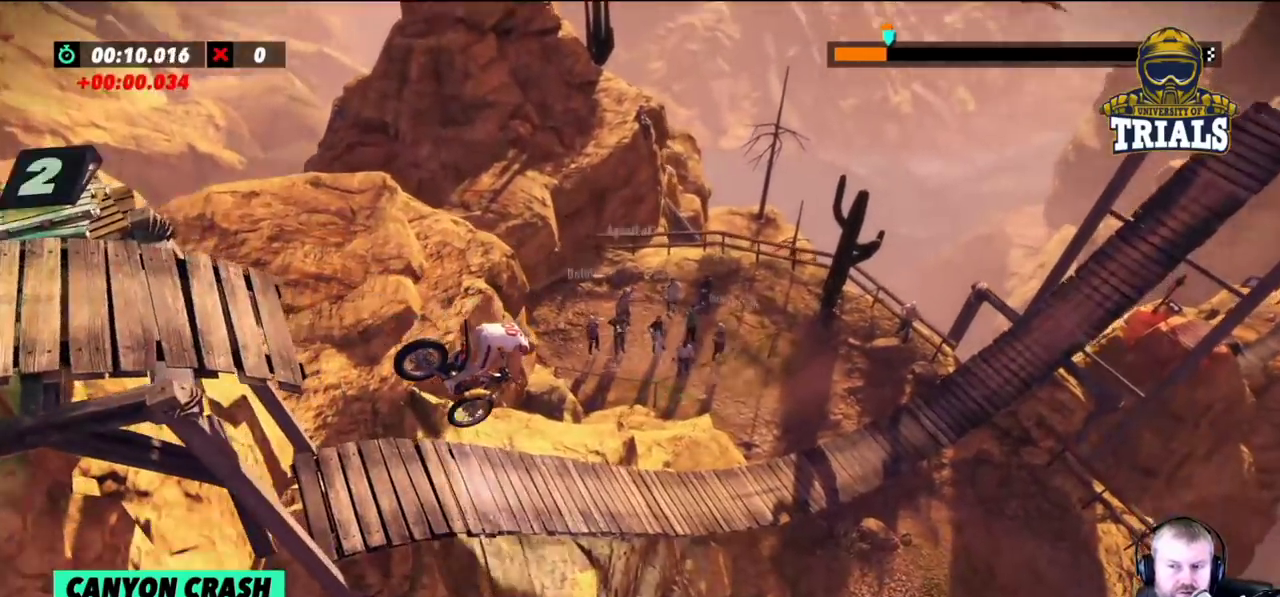
{"buttons": [], "left_stick": "left", "events": []}
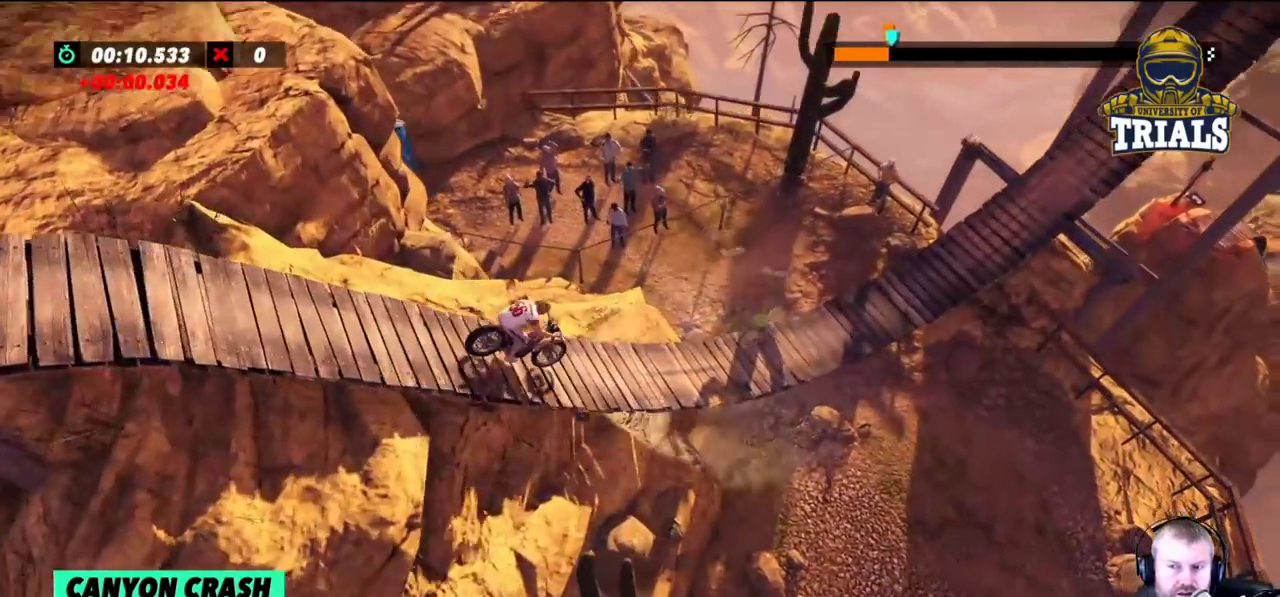
{"buttons": [], "left_stick": "left", "events": []}
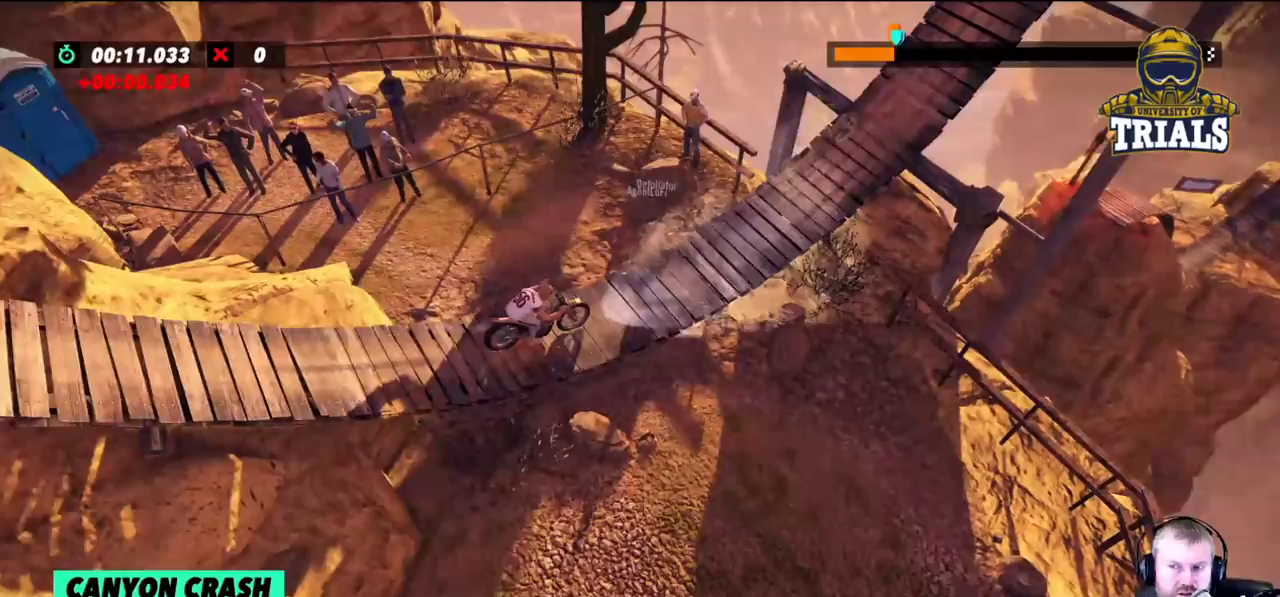
{"buttons": [], "left_stick": "right", "events": [[33, "left_stick", "right"], [233, "left_stick", "center"], [433, "left_stick", "right"]]}
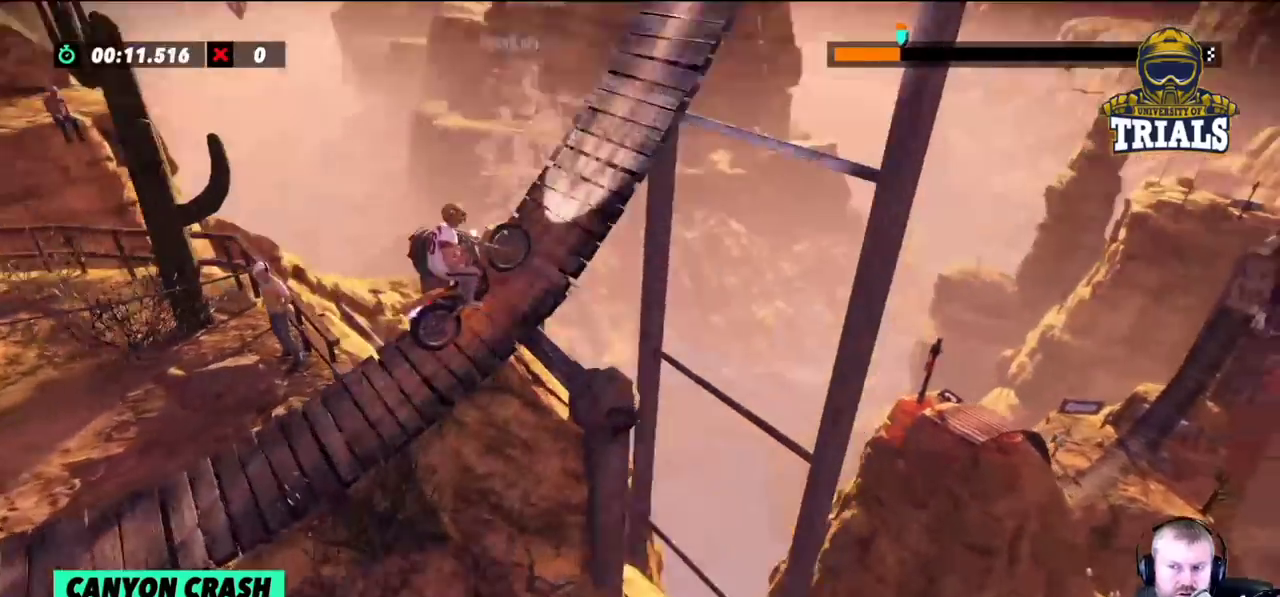
{"buttons": [], "left_stick": "right", "events": []}
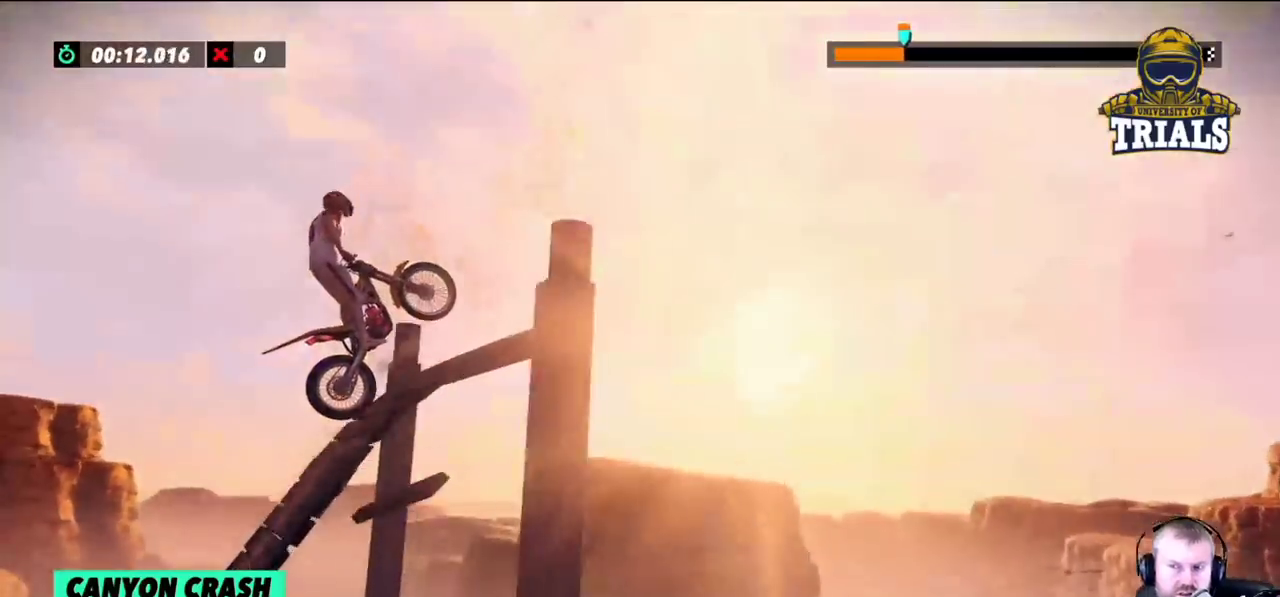
{"buttons": [], "left_stick": "right", "events": []}
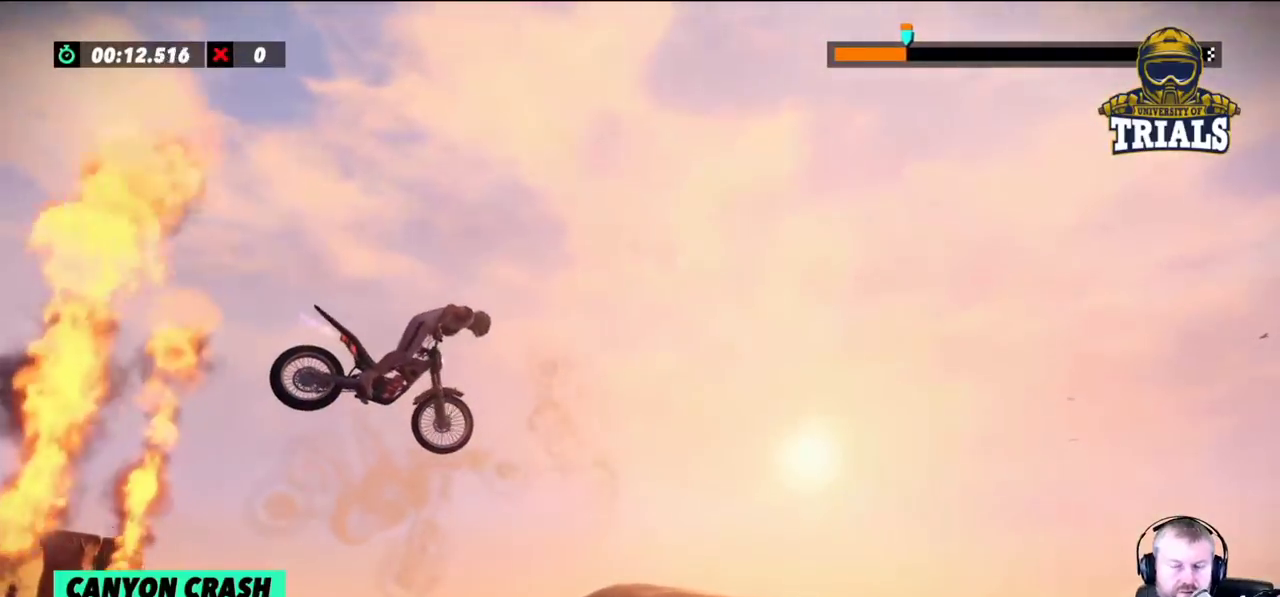
{"buttons": [], "left_stick": "left", "events": [[283, "left_stick", "center"], [333, "left_stick", "left"]]}
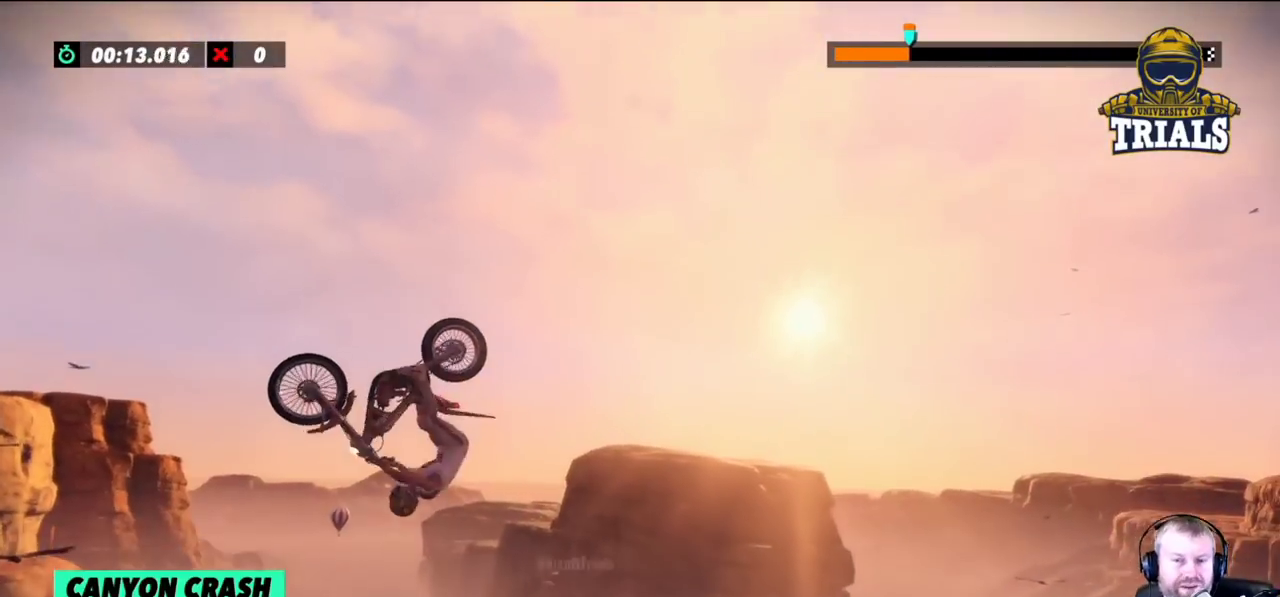
{"buttons": [], "left_stick": "center", "events": [[83, "left_stick", "center"]]}
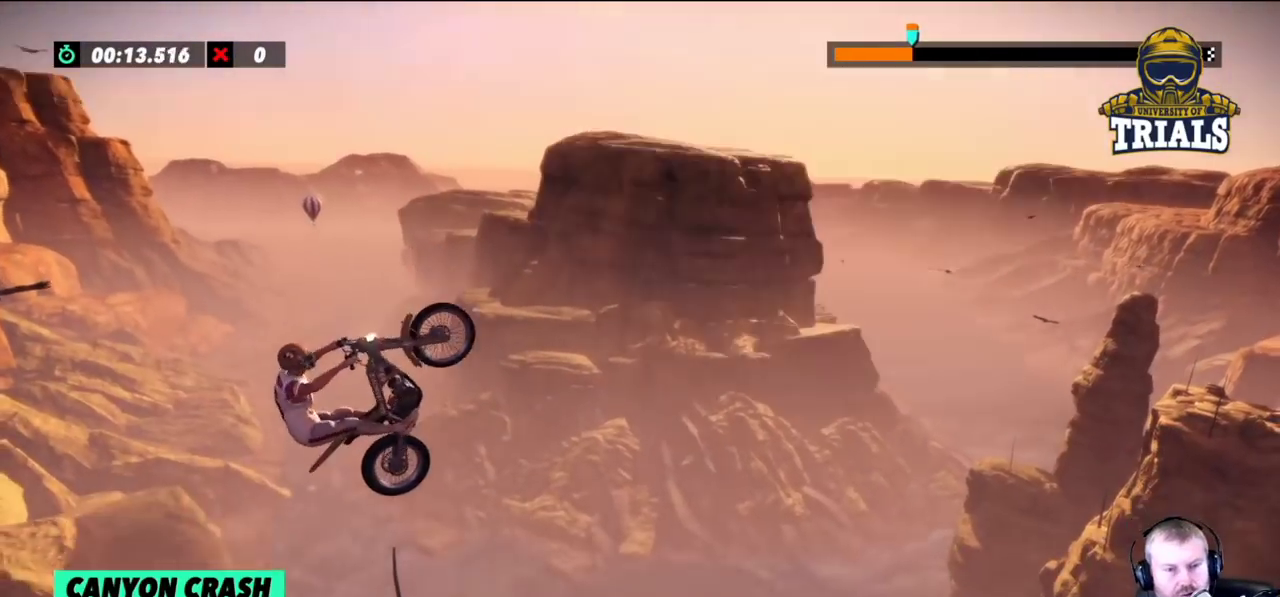
{"buttons": [], "left_stick": "center", "events": [[250, "left_stick", "left"], [350, "left_stick", "center"]]}
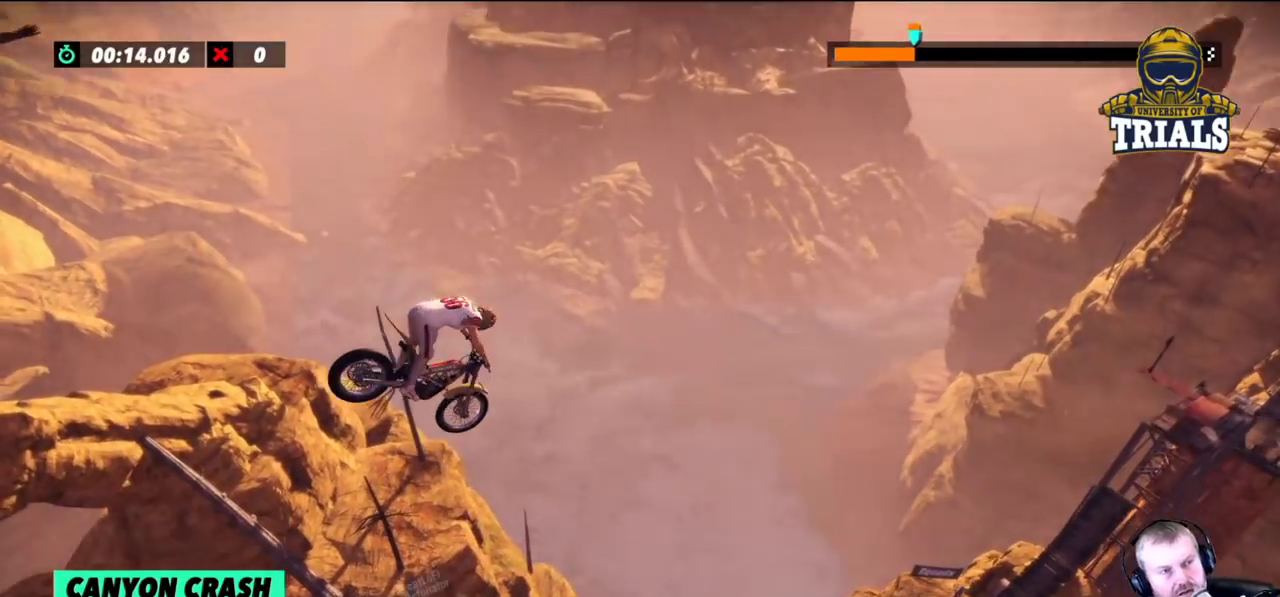
{"buttons": [], "left_stick": "left", "events": [[467, "left_stick", "left"]]}
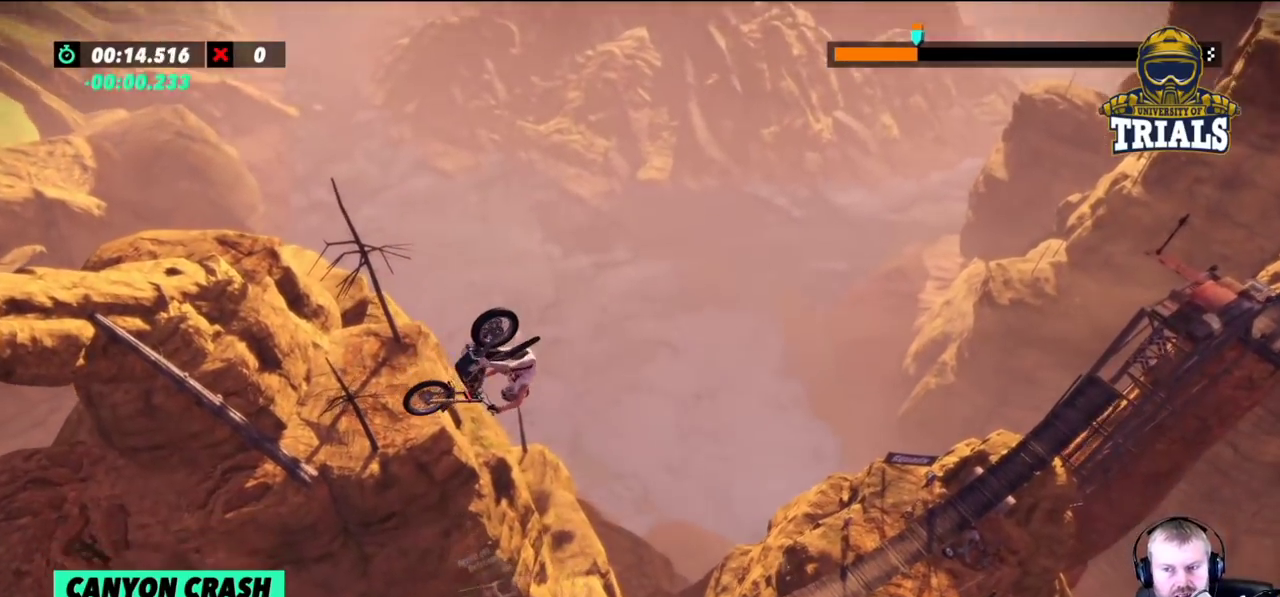
{"buttons": [], "left_stick": "left", "events": [[217, "left_stick", "center"], [283, "left_stick", "left"]]}
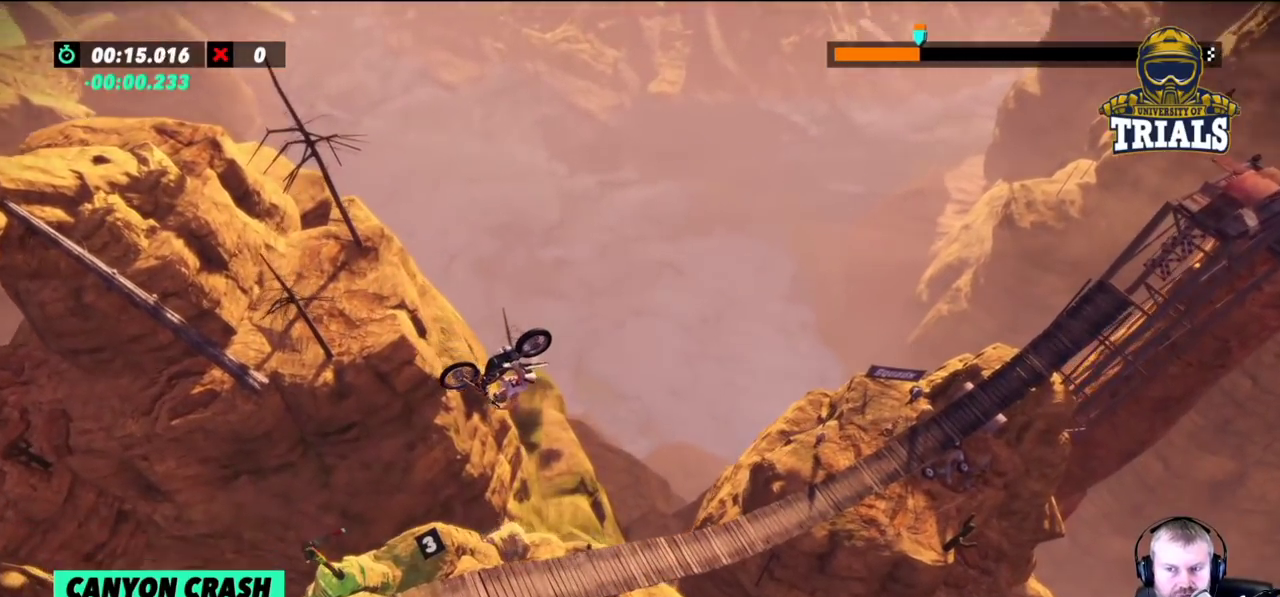
{"buttons": [], "left_stick": "center", "events": [[333, "left_stick", "center"]]}
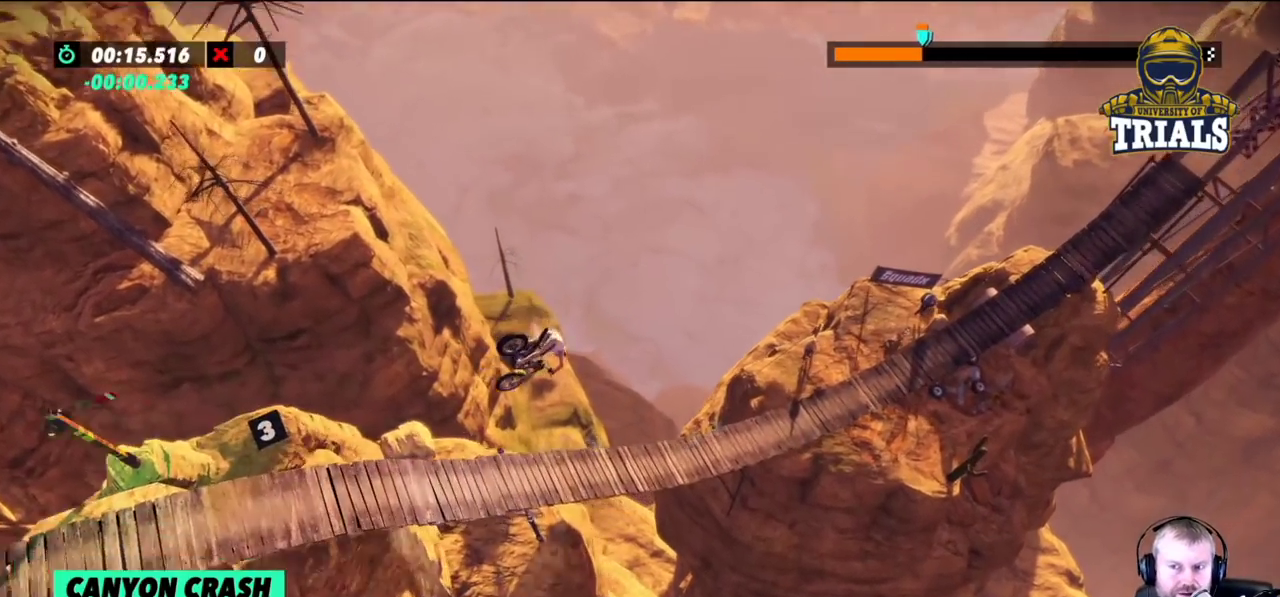
{"buttons": [], "left_stick": "left", "events": [[17, "left_stick", "left"], [117, "left_stick", "center"], [167, "left_stick", "right"], [333, "left_stick", "center"], [450, "left_stick", "left"]]}
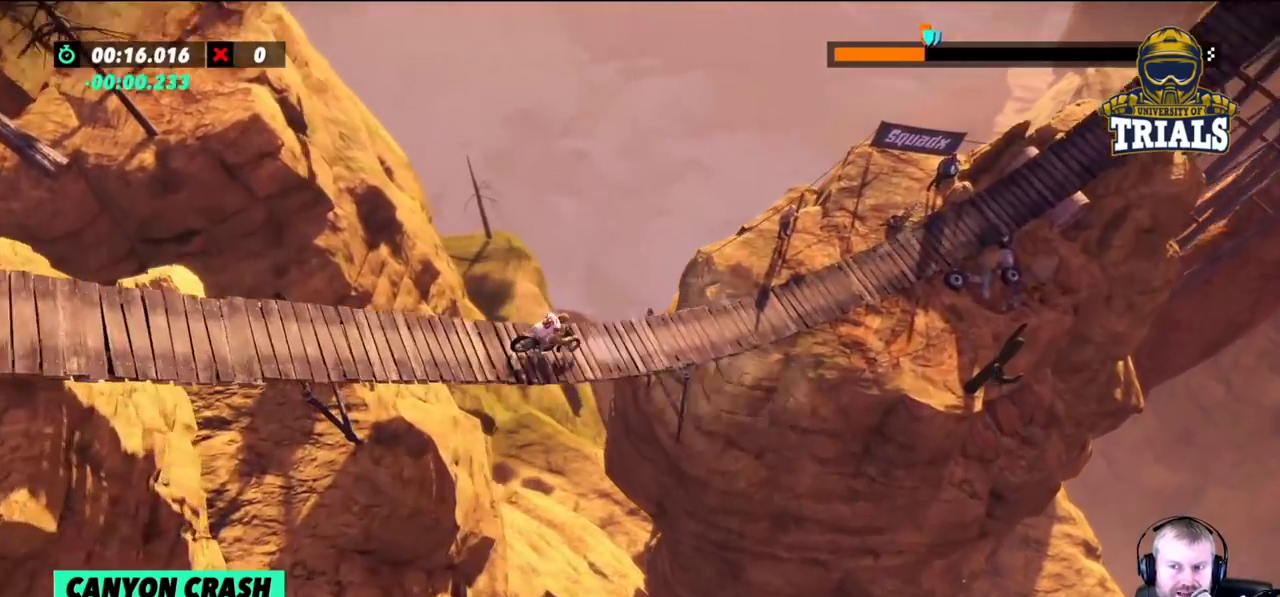
{"buttons": [], "left_stick": "center", "events": [[350, "left_stick", "center"]]}
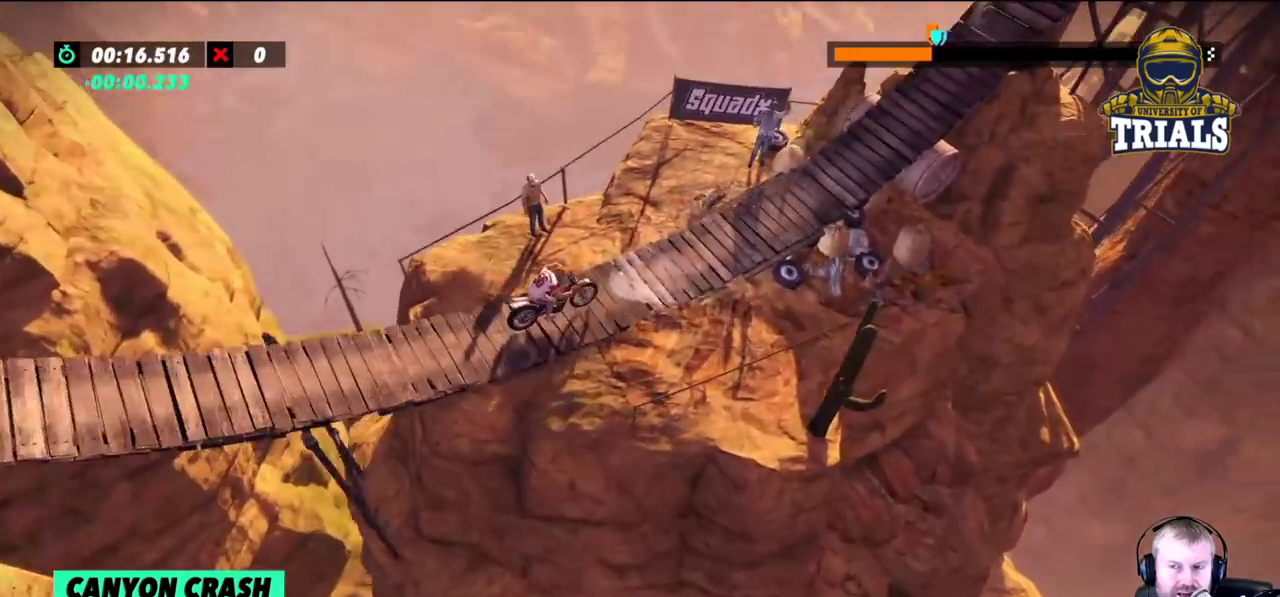
{"buttons": [], "left_stick": "right", "events": [[67, "left_stick", "right"]]}
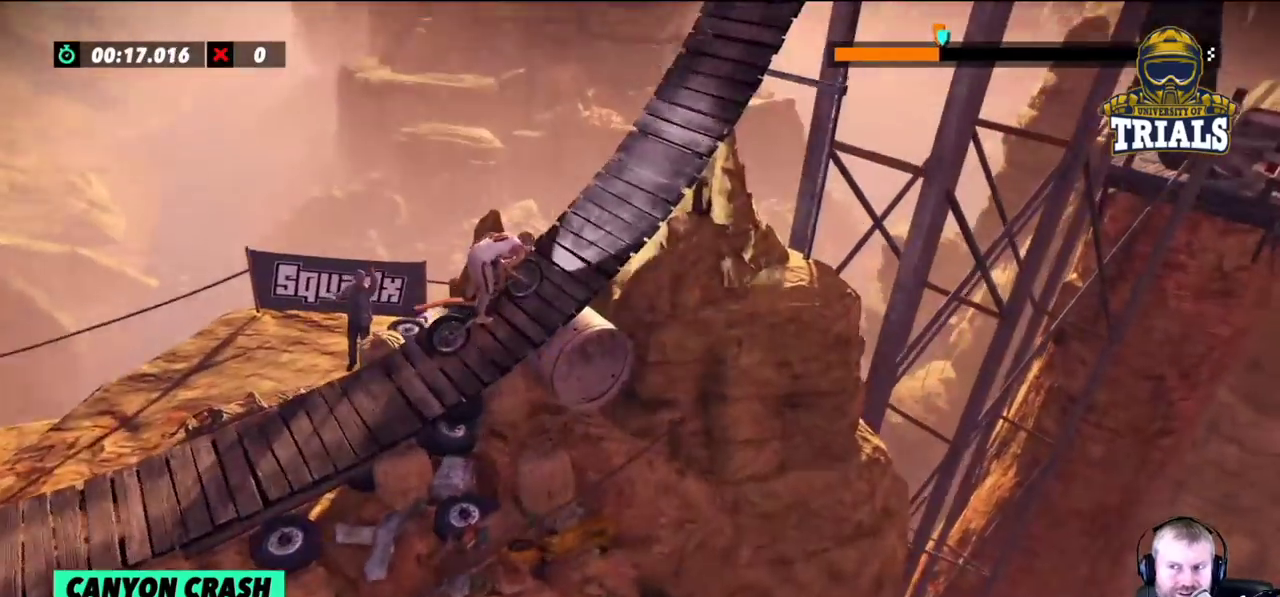
{"buttons": [], "left_stick": "right", "events": []}
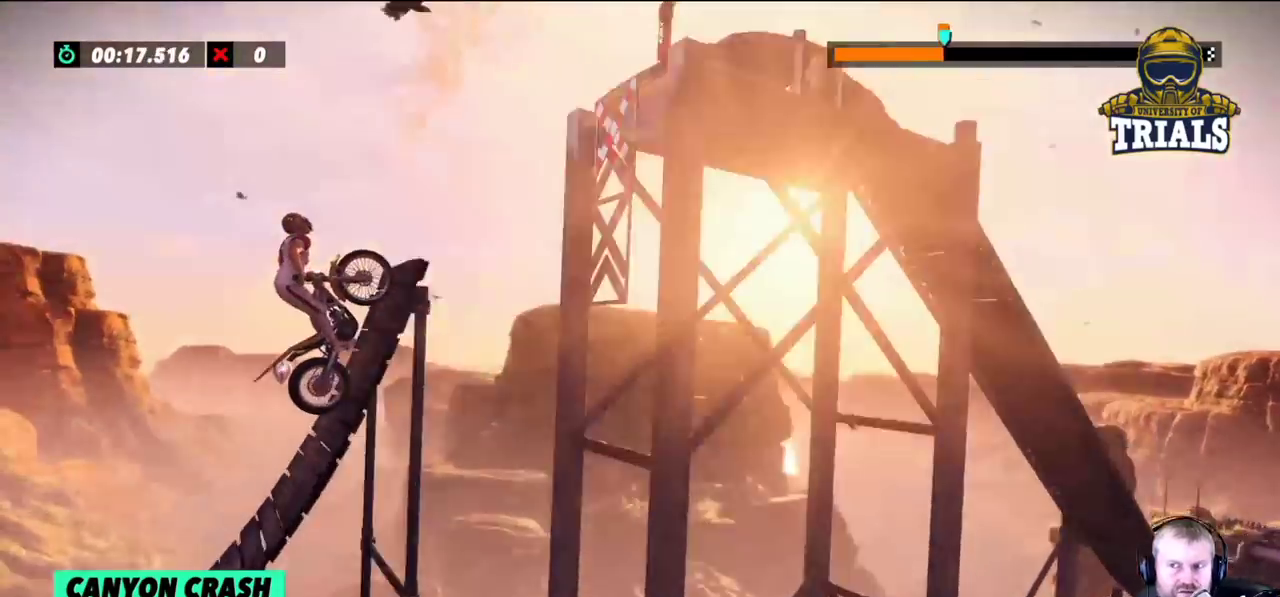
{"buttons": [], "left_stick": "right", "events": []}
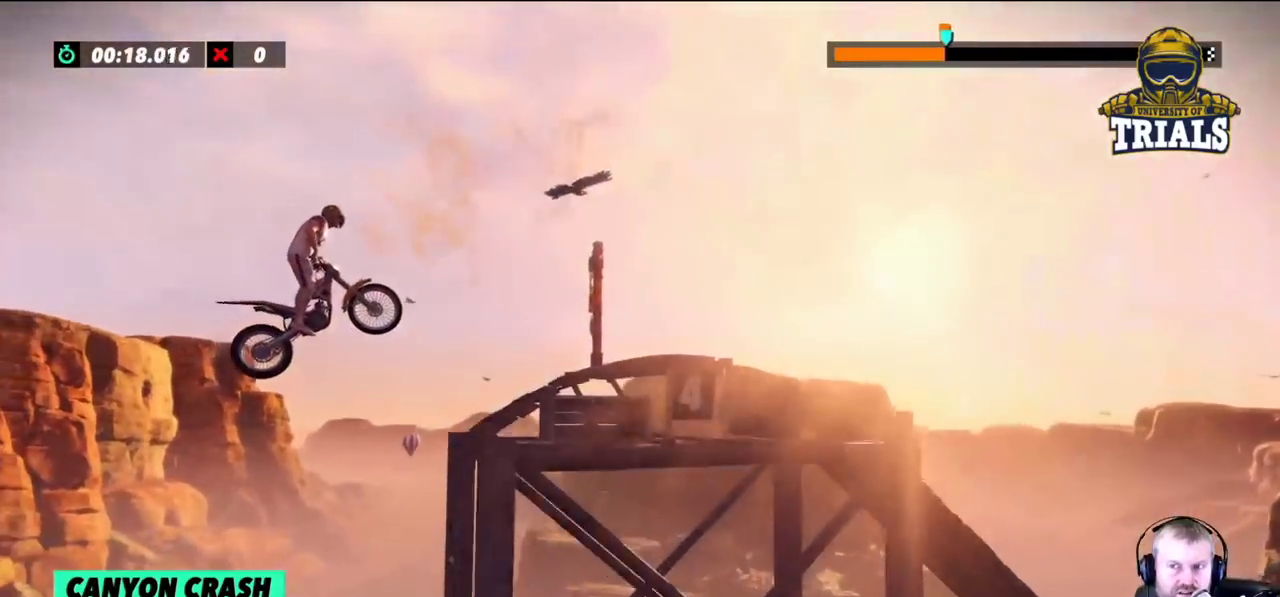
{"buttons": [], "left_stick": "center", "events": [[433, "left_stick", "center"]]}
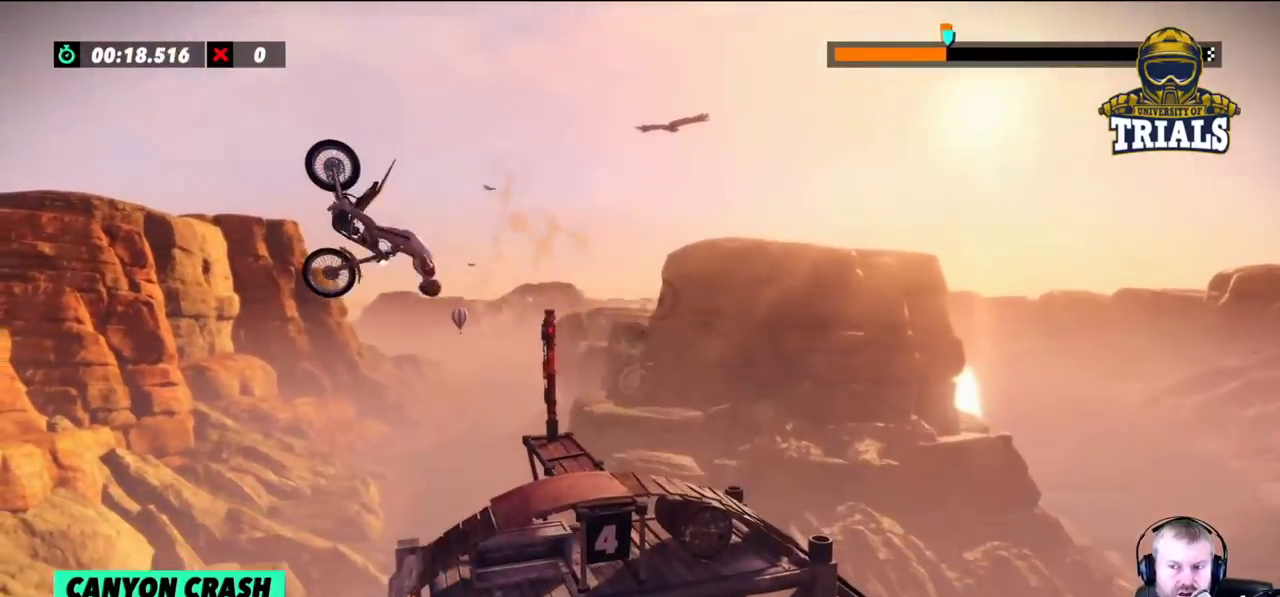
{"buttons": [], "left_stick": "center", "events": [[17, "left_stick", "left"], [383, "left_stick", "center"]]}
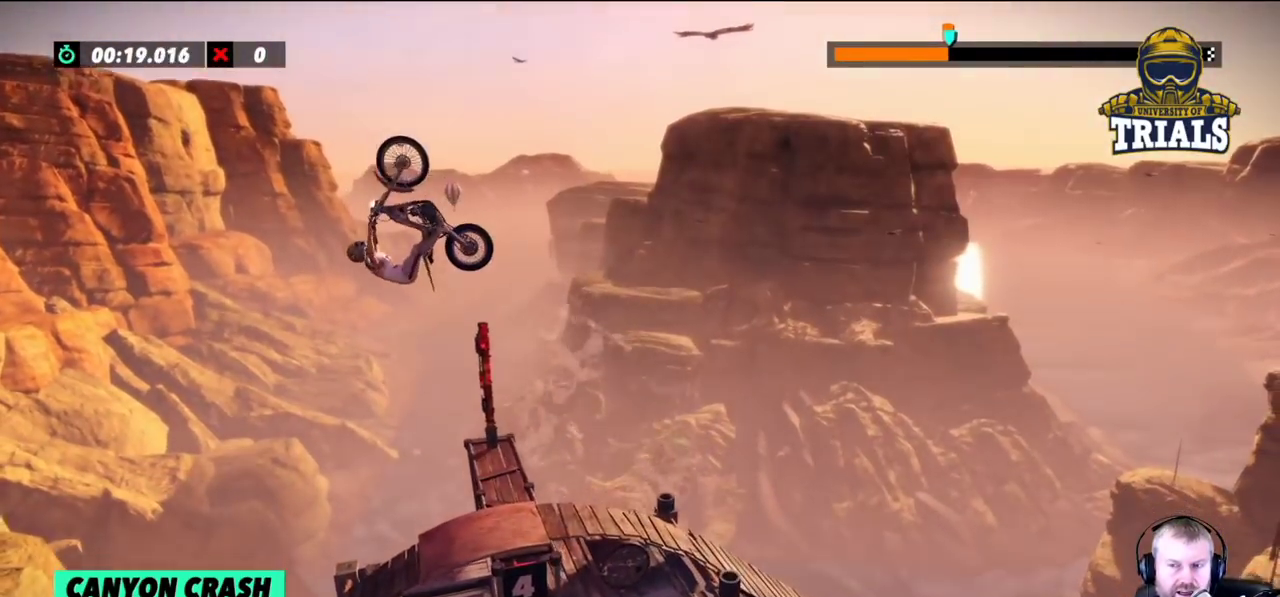
{"buttons": [], "left_stick": "left", "events": [[67, "left_stick", "left"], [167, "left_stick", "center"], [500, "left_stick", "left"]]}